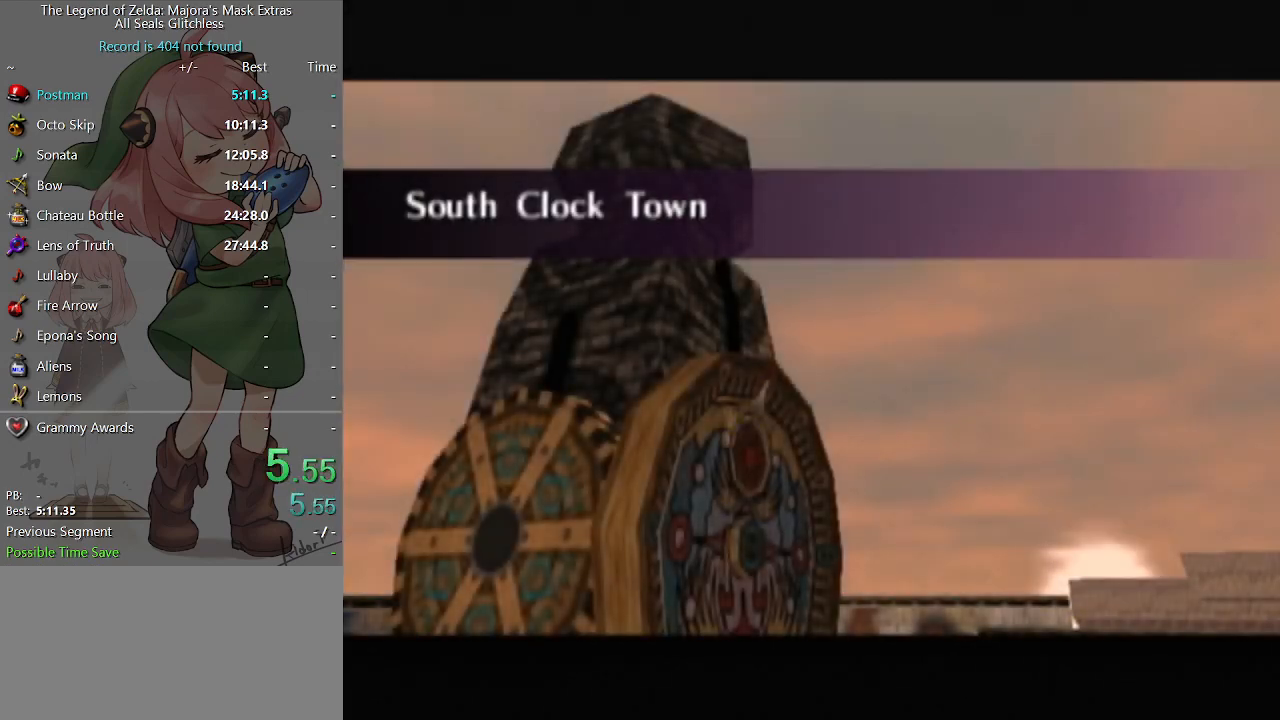
Gameplay with a controller (Nintendo layout); each line is a JSON object with the inputs held at the frame after it. "events" lists button and stick changes between this image and that frame as [ms after this image, input, new state], when the widget could be followed in between. Not read: L3 R3.
{"buttons": ["Y"], "left_stick": "center", "right_stick": "center", "events": [[333, "Y", "down"], [400, "Y", "up"], [467, "Y", "down"]]}
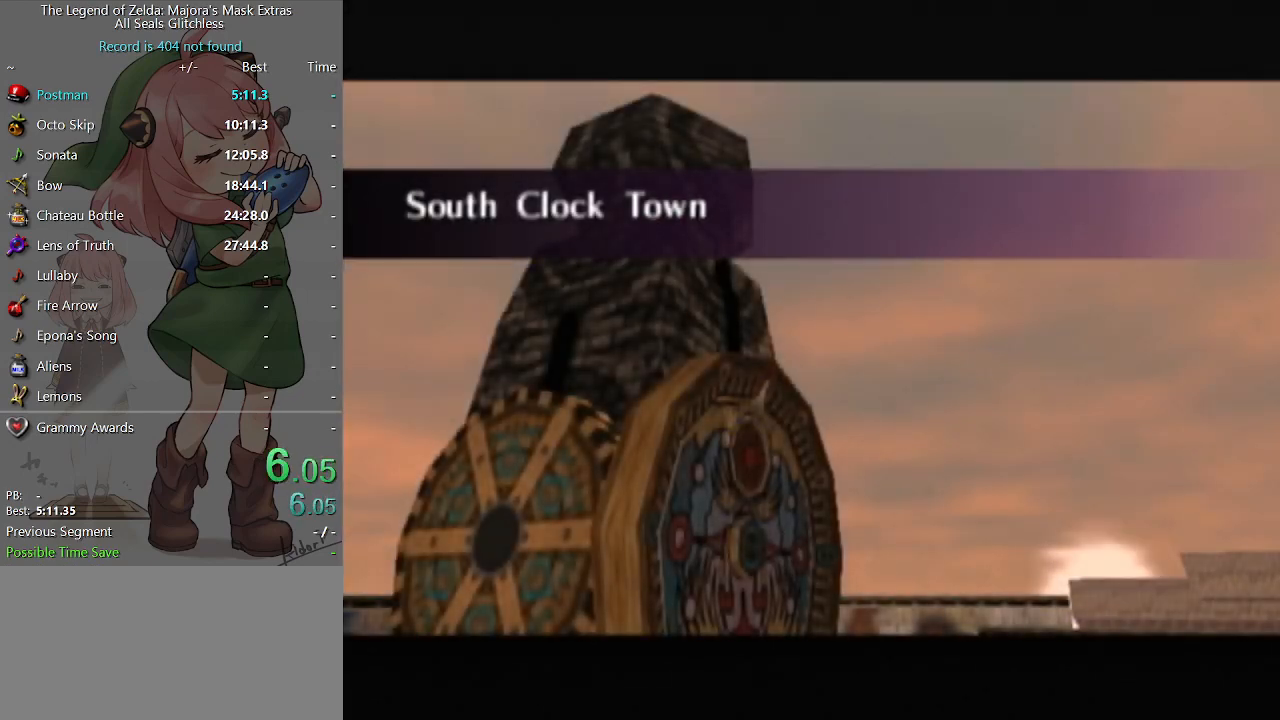
{"buttons": [], "left_stick": "center", "right_stick": "center", "events": [[33, "Y", "up"], [100, "Y", "down"], [133, "Y", "up"], [200, "Y", "down"], [267, "Y", "up"], [333, "Y", "down"], [367, "Y", "up"], [433, "Y", "down"], [500, "Y", "up"]]}
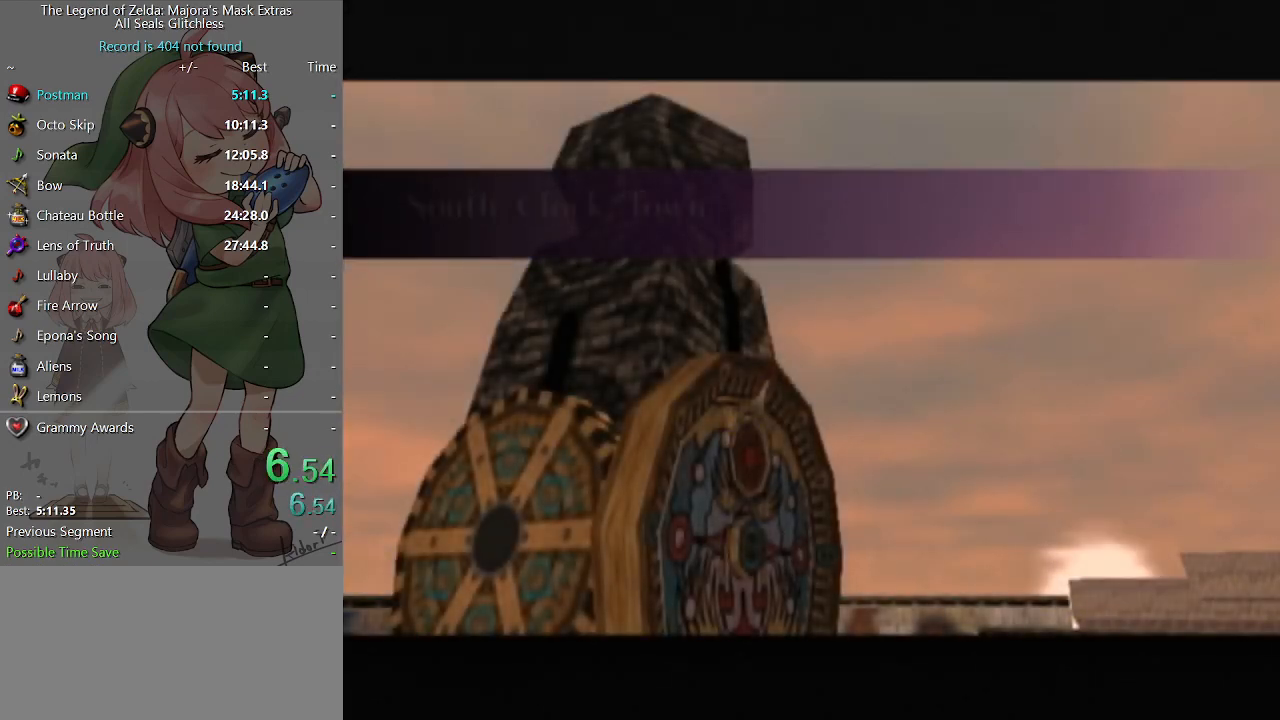
{"buttons": [], "left_stick": "center", "right_stick": "center", "events": [[67, "Y", "down"], [133, "Y", "up"], [167, "Y", "down"], [233, "Y", "up"], [300, "Y", "down"], [333, "Y", "up"], [400, "Y", "down"], [500, "Y", "up"]]}
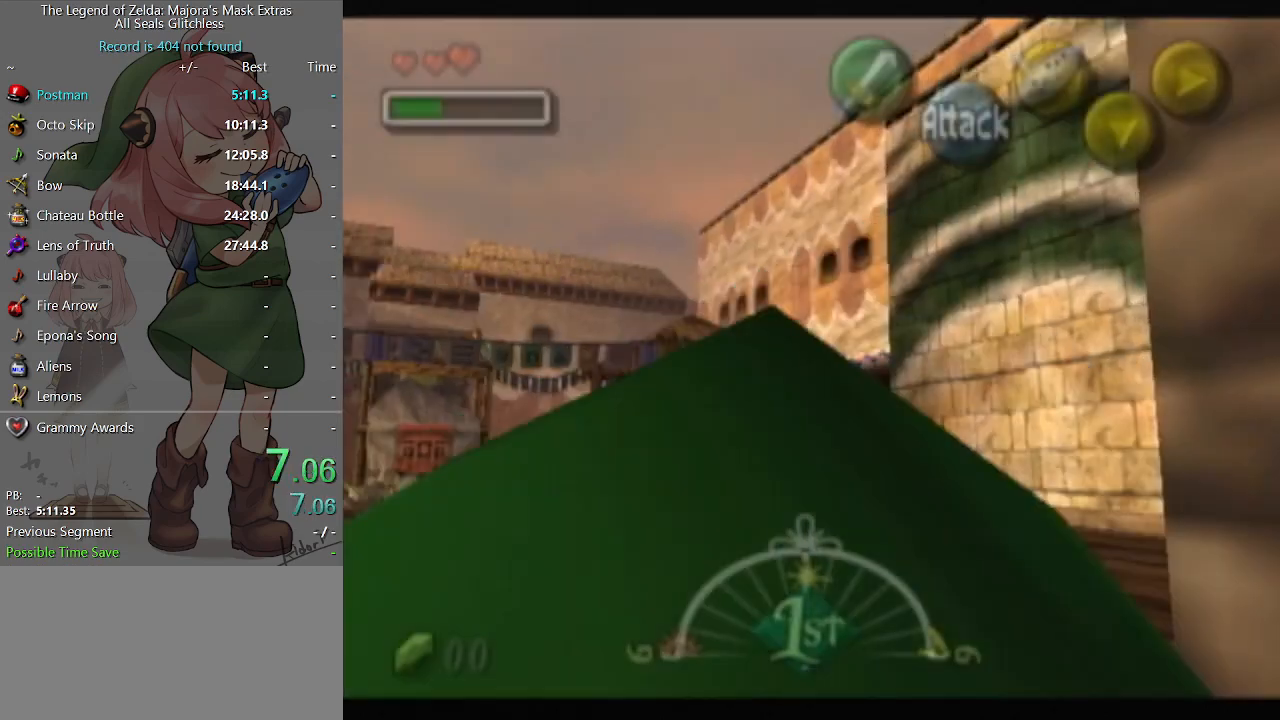
{"buttons": [], "left_stick": "center", "right_stick": "center", "events": [[67, "Y", "down"], [133, "Y", "up"], [167, "Y", "down"], [233, "Y", "up"], [267, "Y", "down"], [333, "Y", "up"], [400, "Y", "down"], [467, "Y", "up"]]}
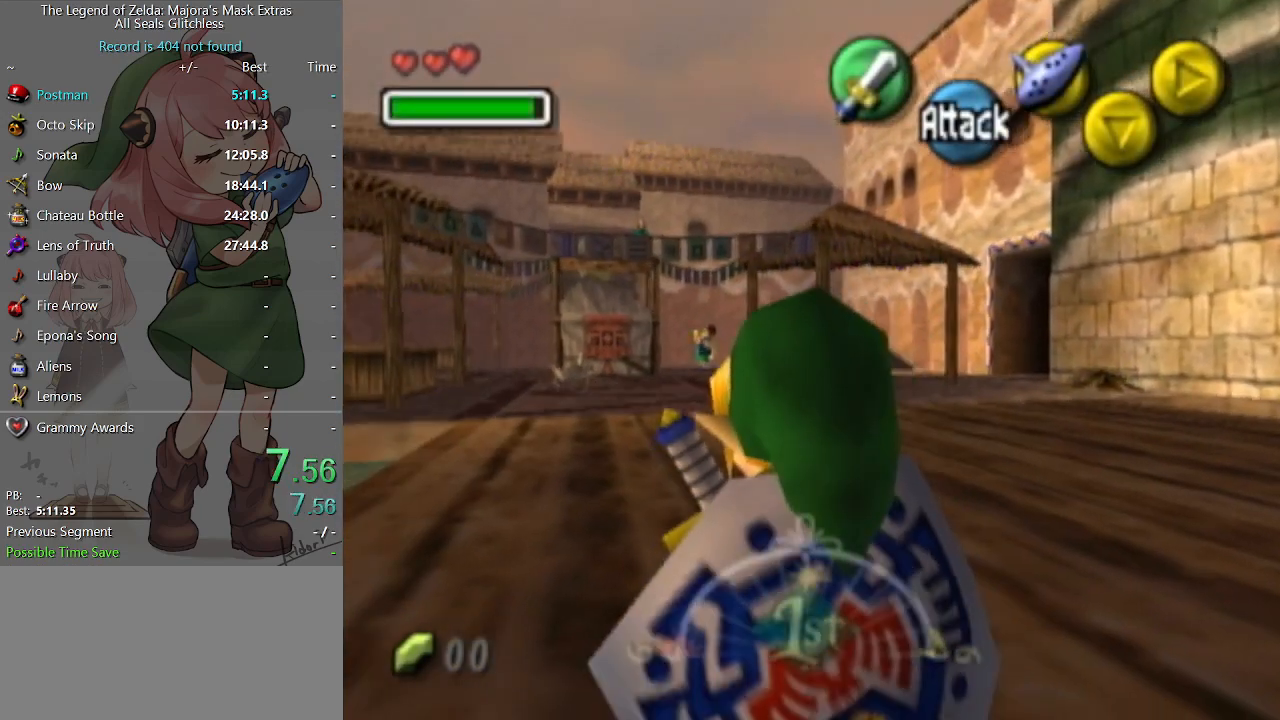
{"buttons": [], "left_stick": "center", "right_stick": "center", "events": [[33, "Y", "down"], [100, "Y", "up"], [133, "Y", "down"], [200, "Y", "up"]]}
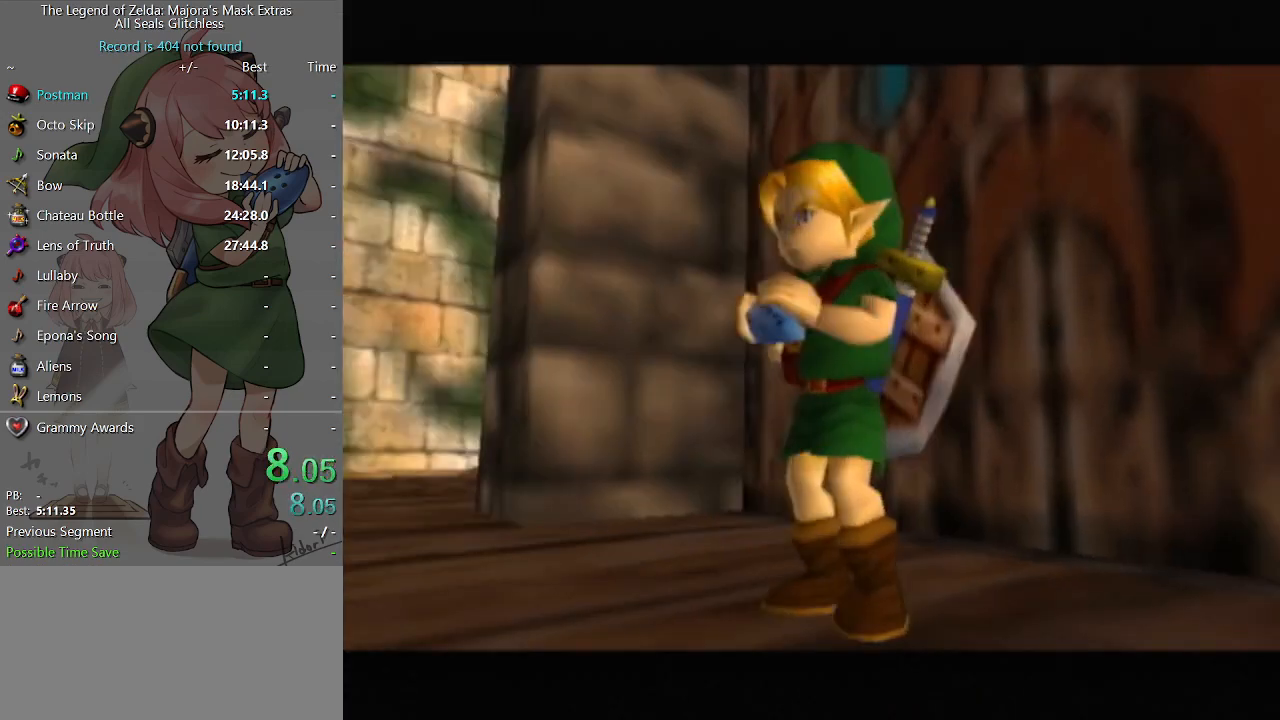
{"buttons": [], "left_stick": "center", "right_stick": "center", "events": [[333, "X", "down"], [433, "X", "up"]]}
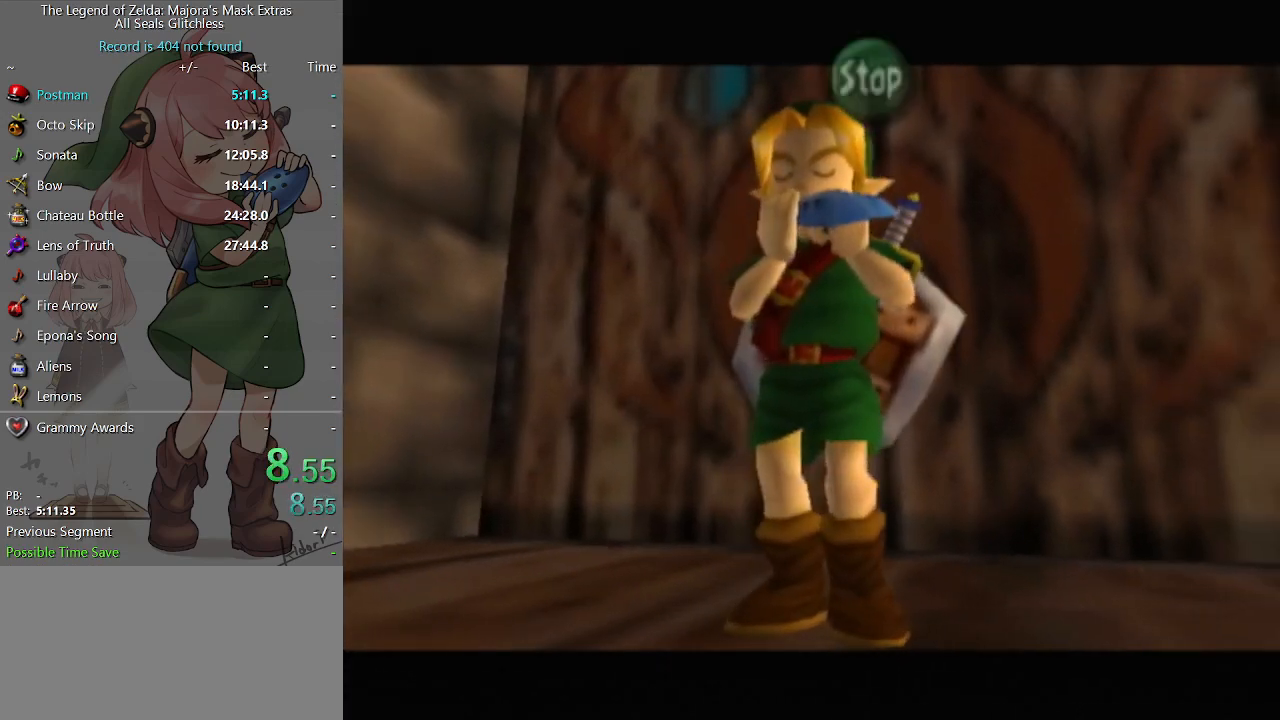
{"buttons": [], "left_stick": "center", "right_stick": "center", "events": [[33, "X", "down"], [167, "X", "up"], [200, "A", "down"], [300, "A", "up"], [367, "A", "down"], [500, "A", "up"]]}
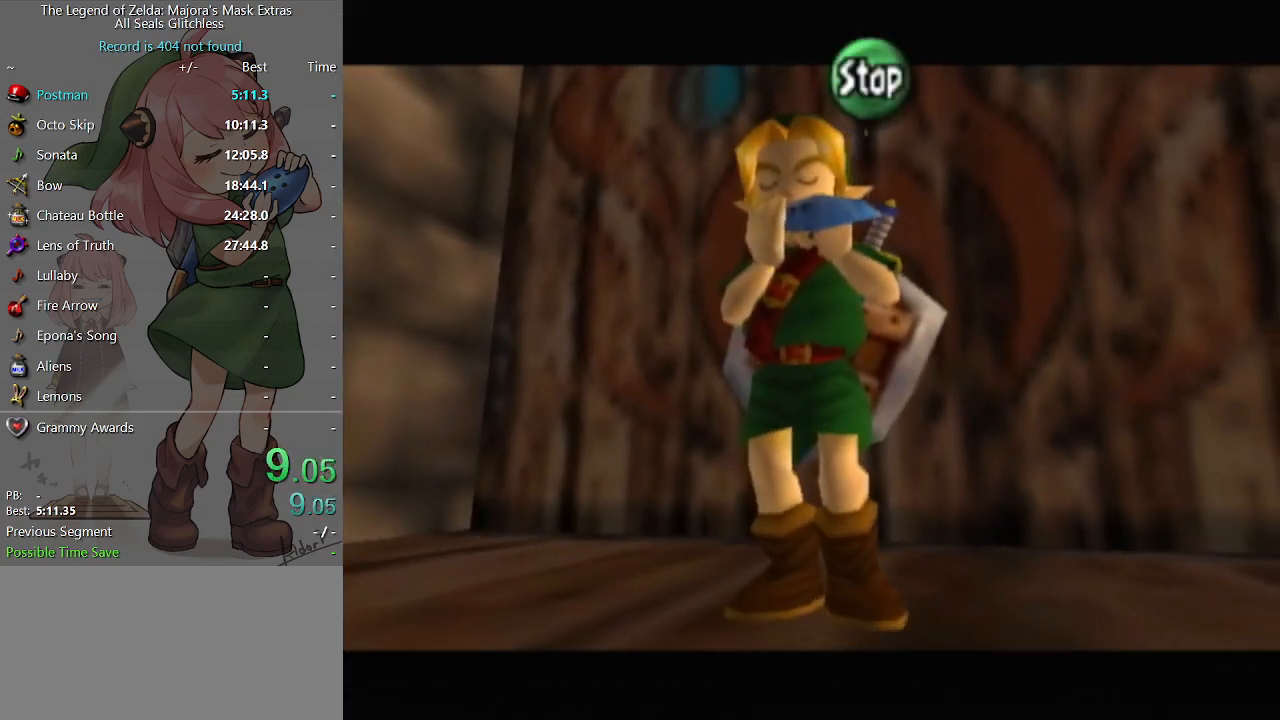
{"buttons": [], "left_stick": "center", "right_stick": "center", "events": [[100, "R2", "down"], [267, "R2", "up"], [300, "R2", "down"], [500, "R2", "up"]]}
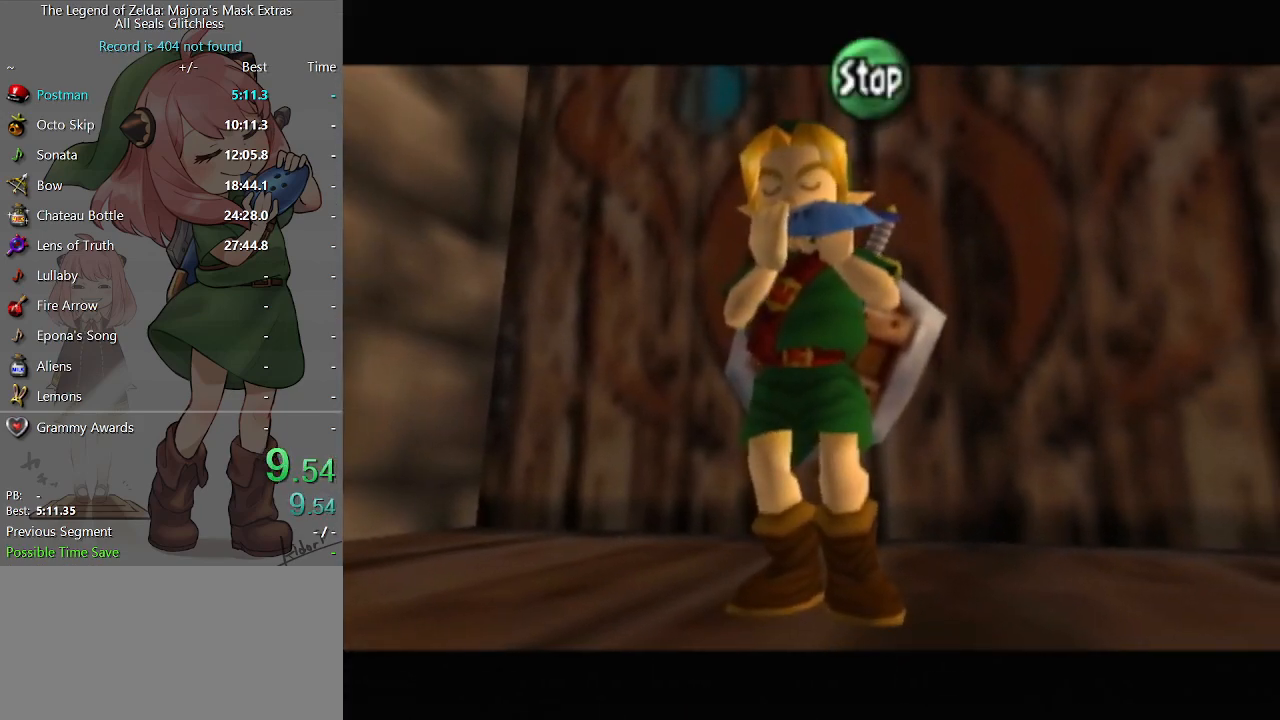
{"buttons": [], "left_stick": "center", "right_stick": "center", "events": []}
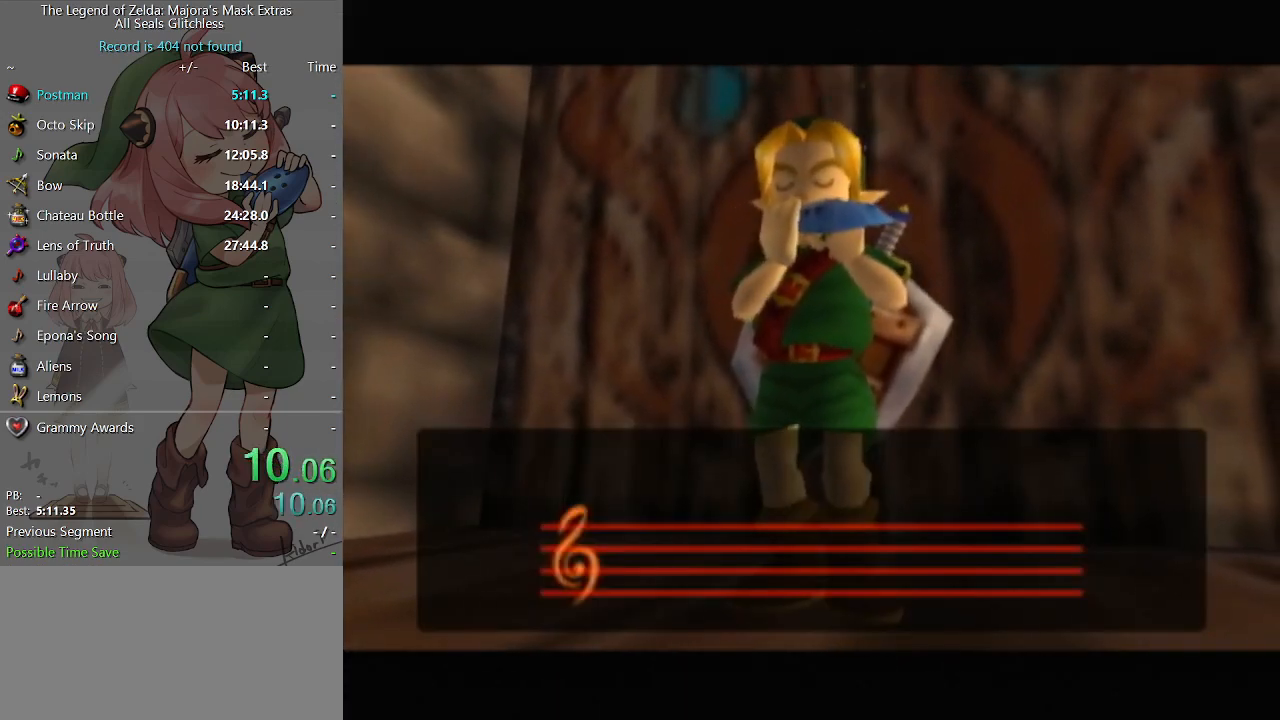
{"buttons": [], "left_stick": "center", "right_stick": "center", "events": []}
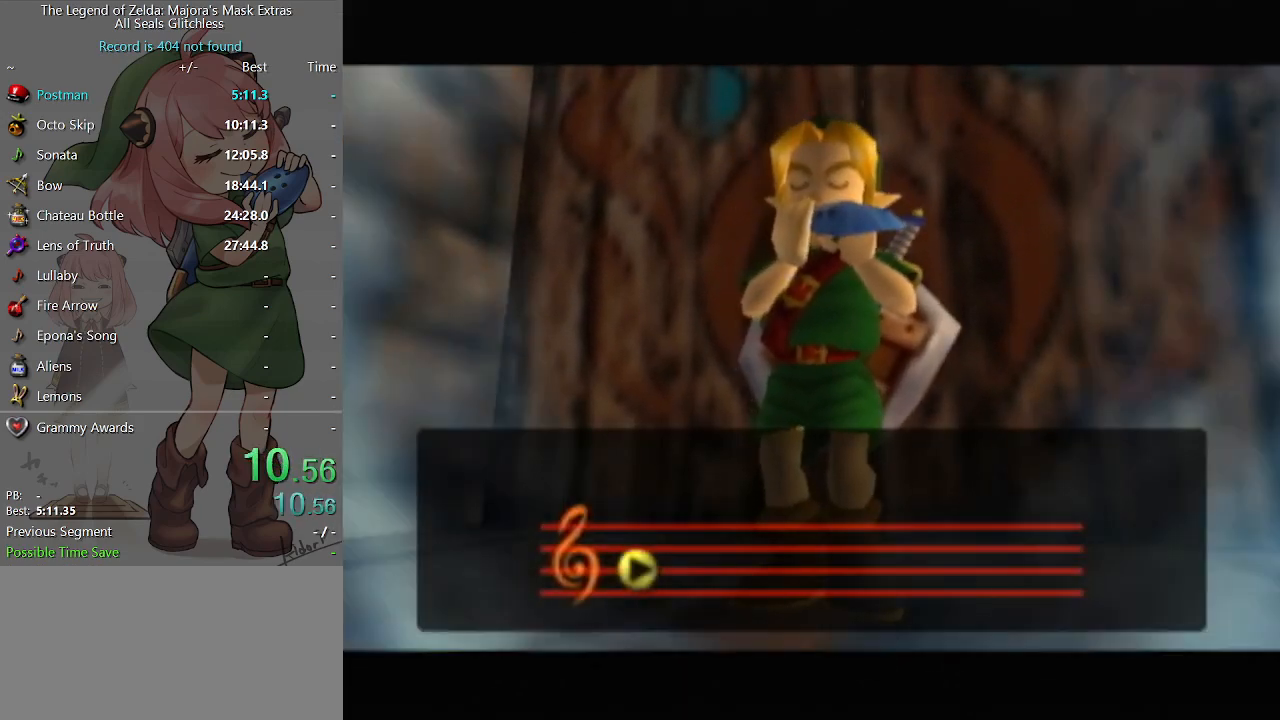
{"buttons": [], "left_stick": "center", "right_stick": "center", "events": []}
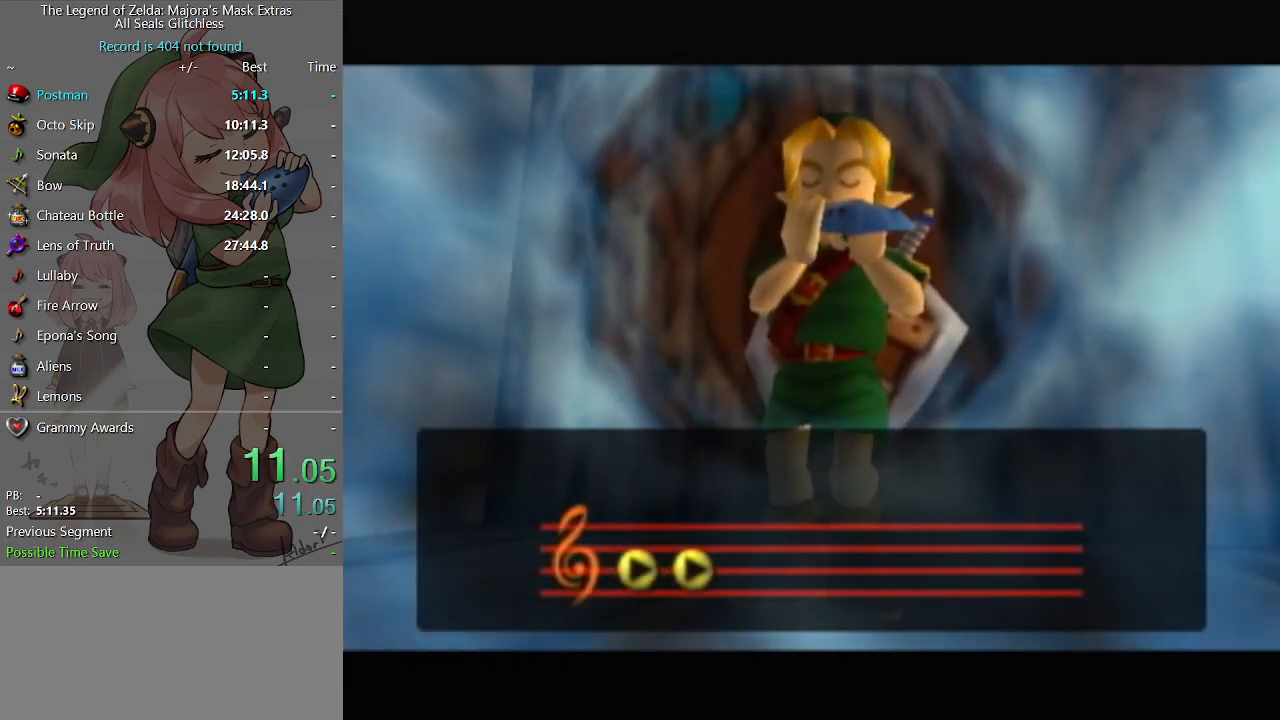
{"buttons": [], "left_stick": "center", "right_stick": "center", "events": []}
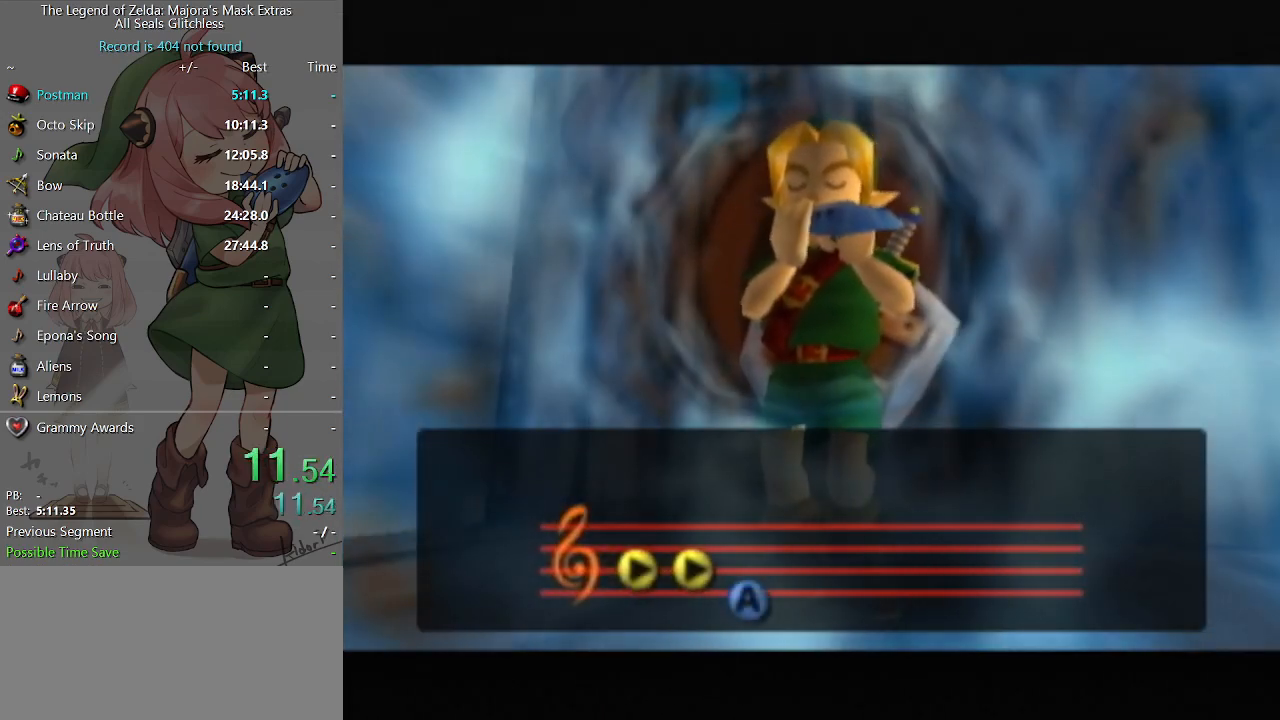
{"buttons": [], "left_stick": "center", "right_stick": "center", "events": []}
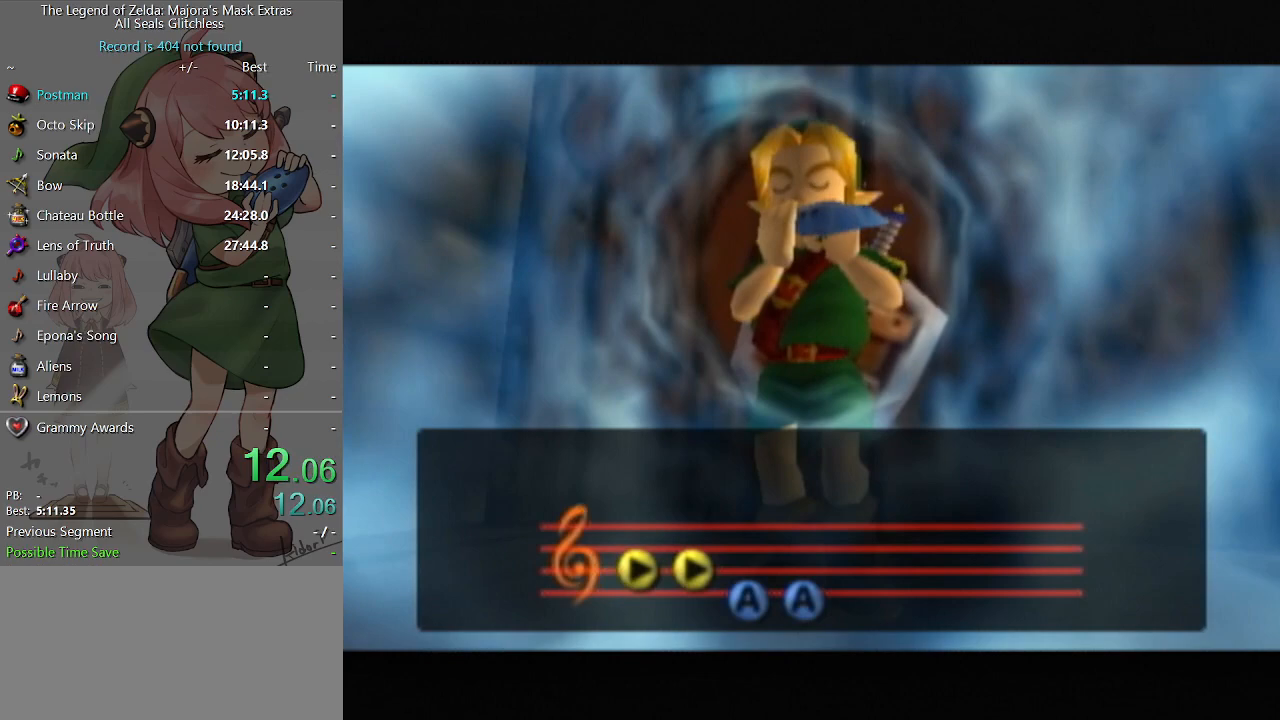
{"buttons": [], "left_stick": "center", "right_stick": "center", "events": []}
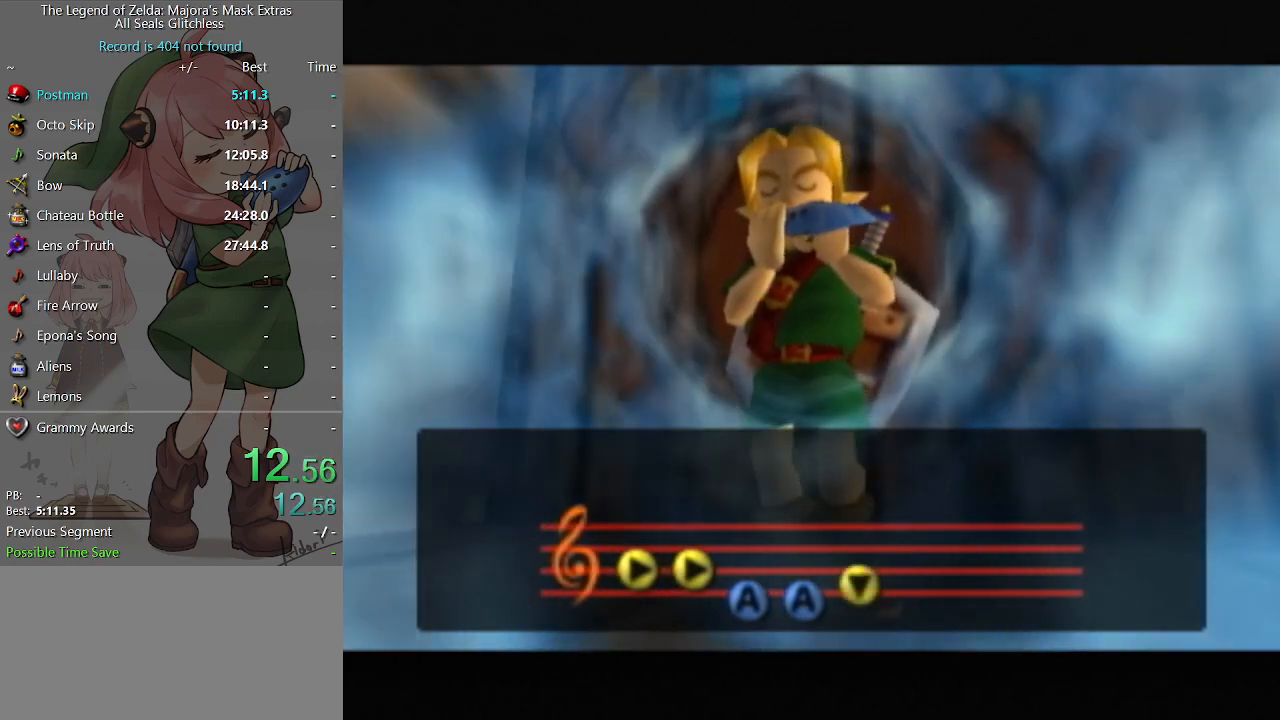
{"buttons": [], "left_stick": "center", "right_stick": "center", "events": []}
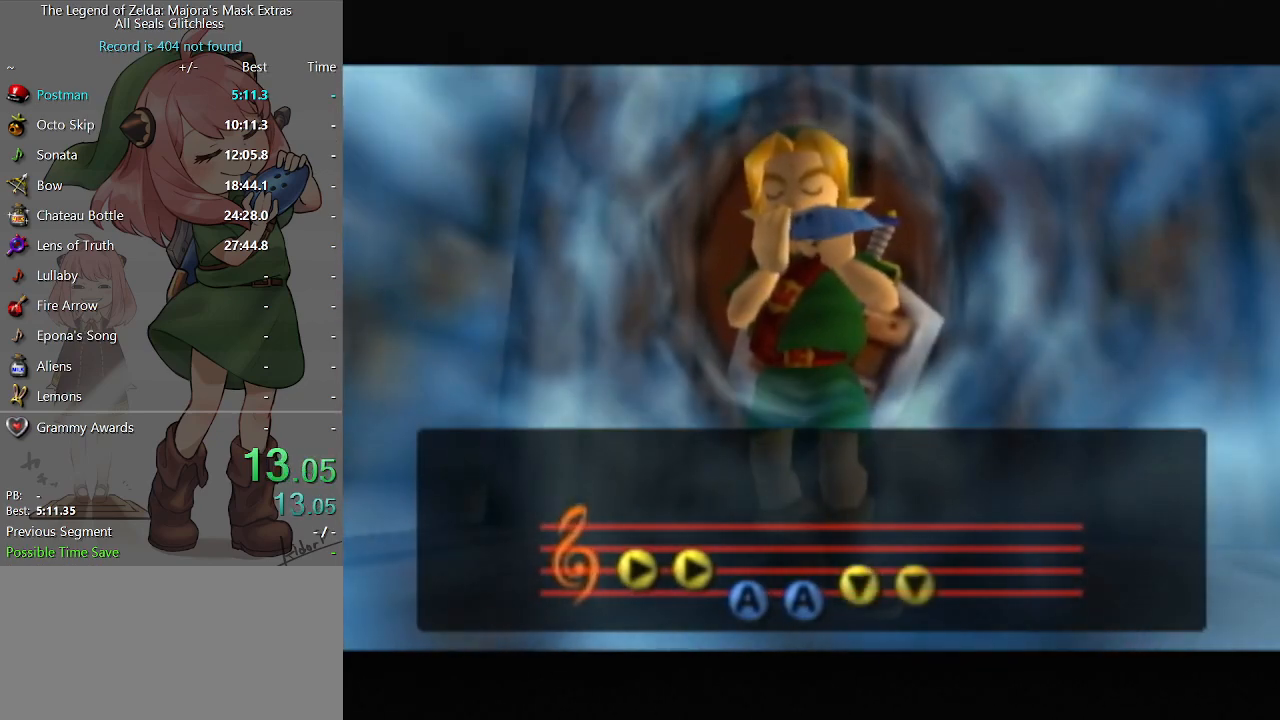
{"buttons": [], "left_stick": "center", "right_stick": "center", "events": []}
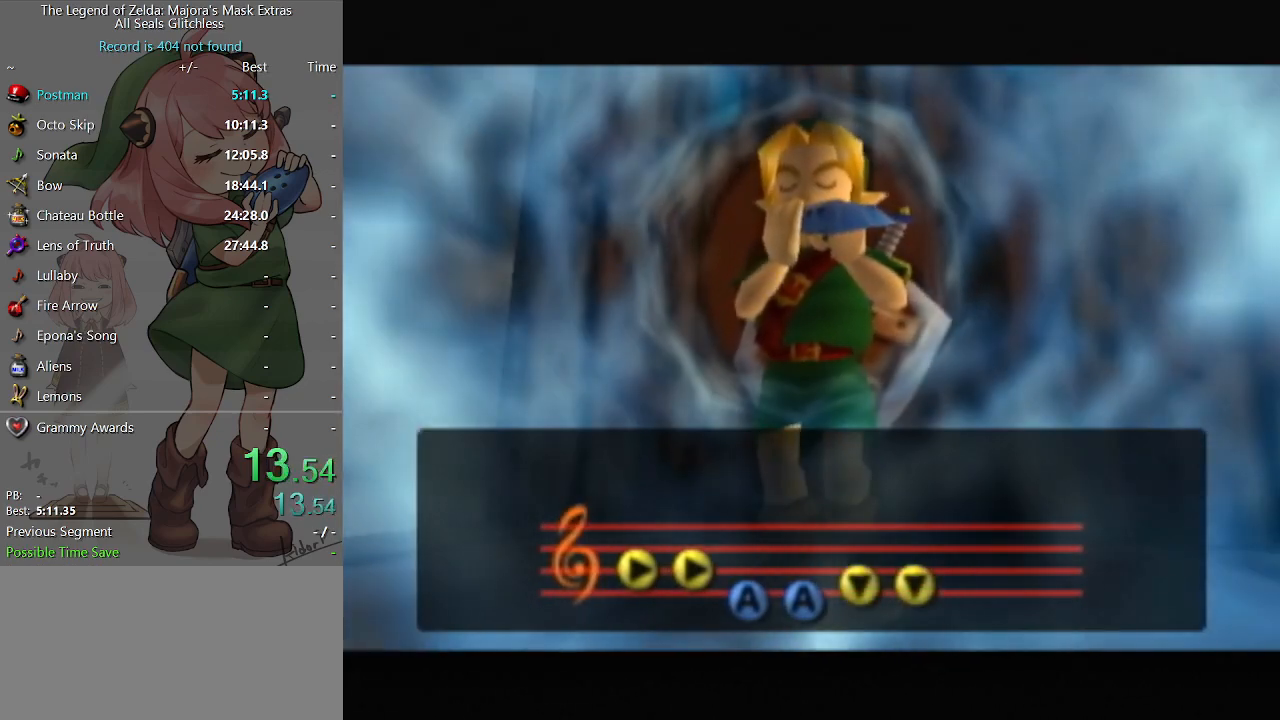
{"buttons": [], "left_stick": "center", "right_stick": "center", "events": []}
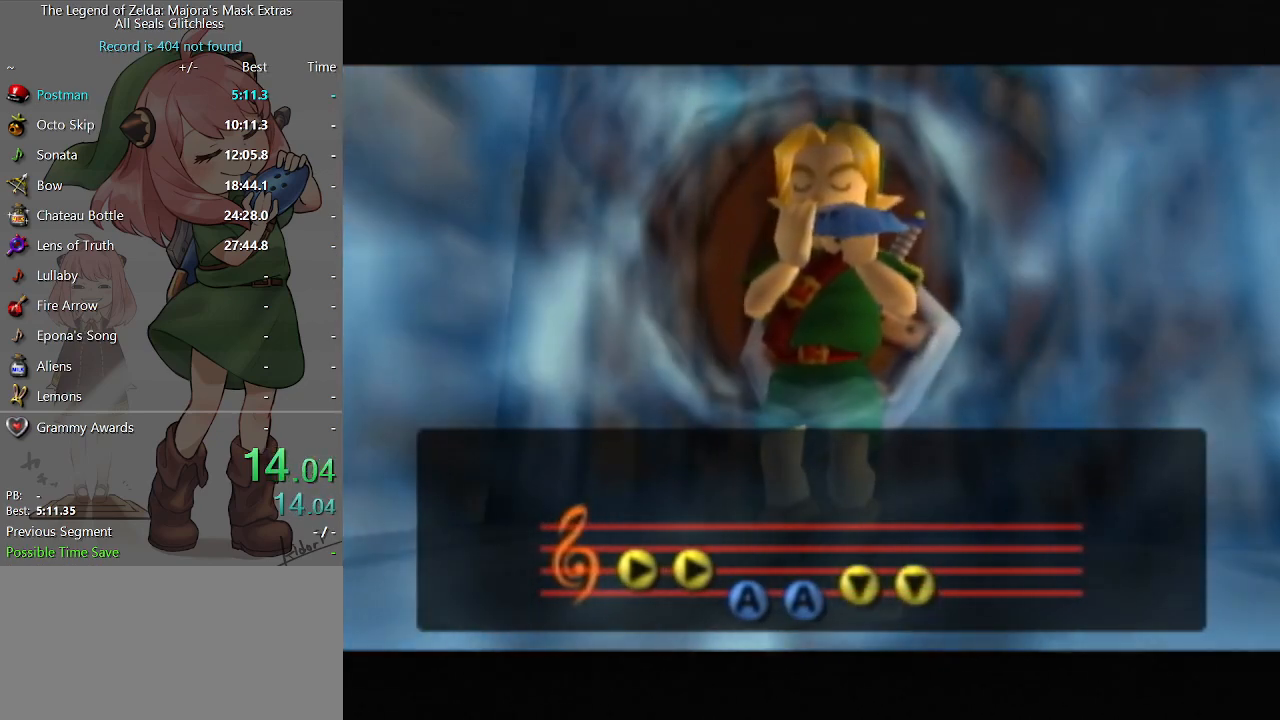
{"buttons": [], "left_stick": "center", "right_stick": "center", "events": []}
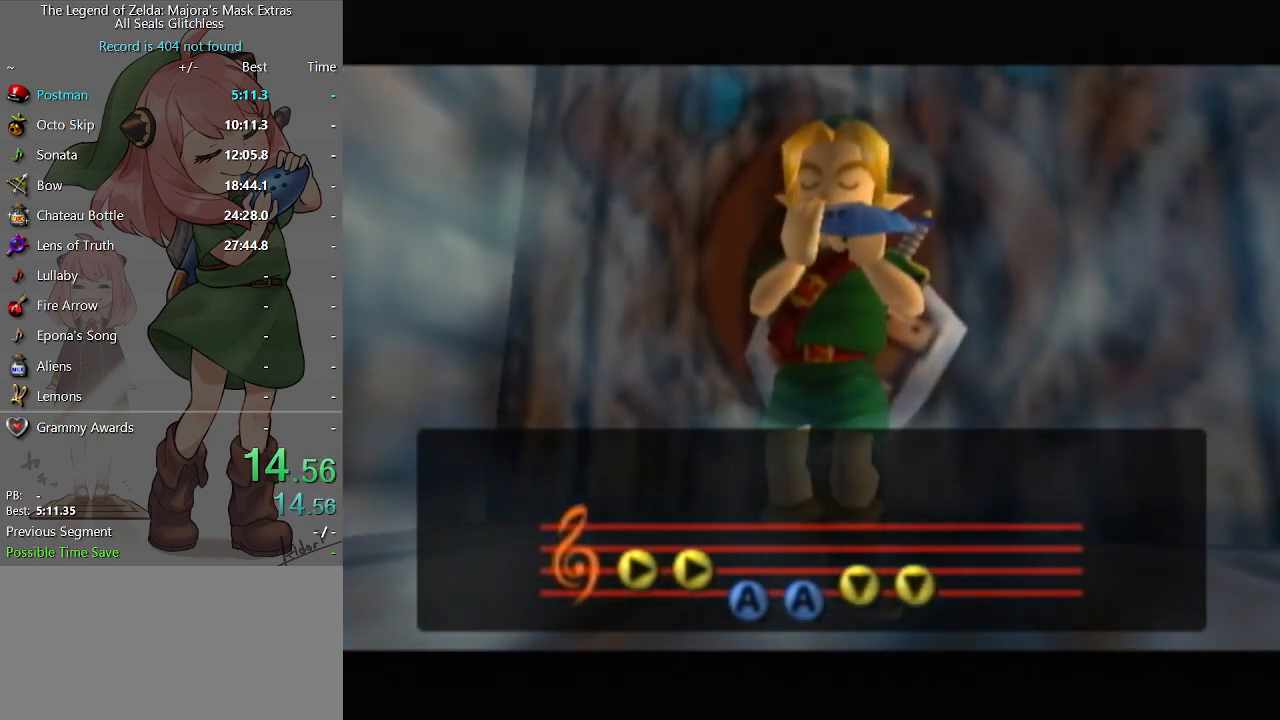
{"buttons": [], "left_stick": "center", "right_stick": "center", "events": [[67, "A", "down"], [167, "A", "up"], [200, "A", "down"], [267, "A", "up"], [367, "A", "down"], [400, "A", "up"], [467, "A", "down"], [500, "A", "up"]]}
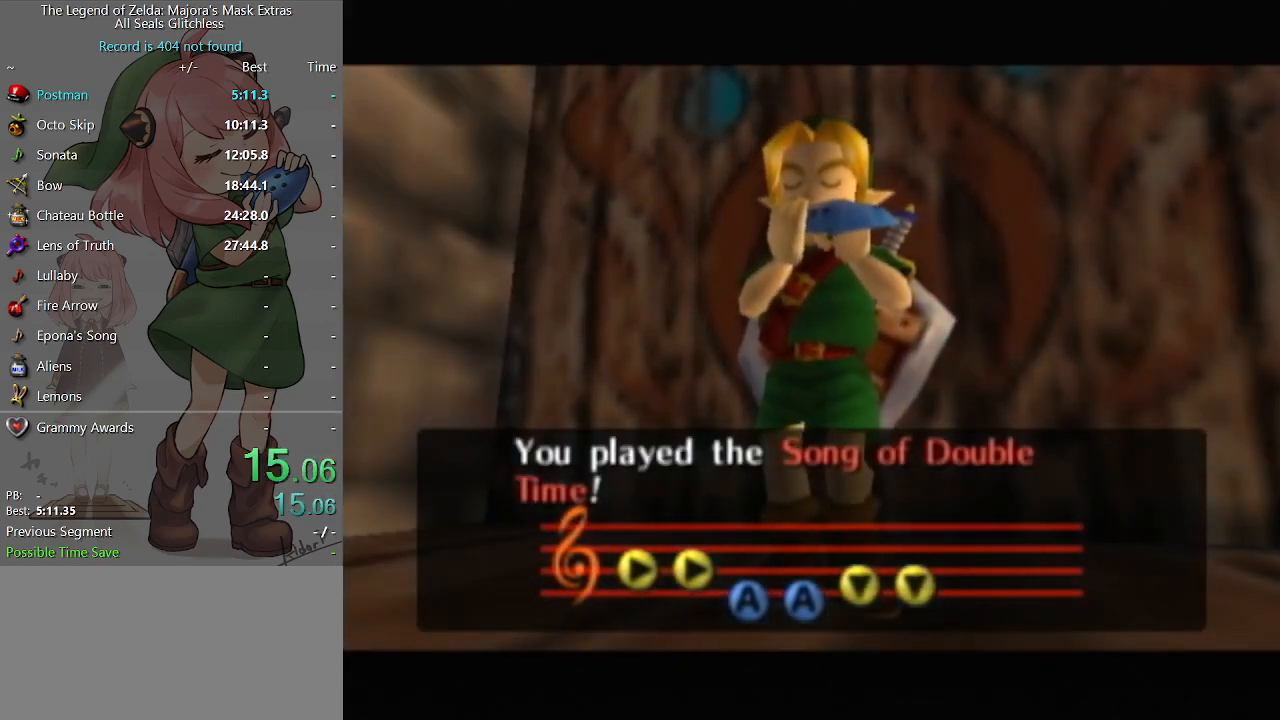
{"buttons": [], "left_stick": "center", "right_stick": "center", "events": [[100, "A", "down"], [133, "A", "up"], [233, "A", "down"], [267, "A", "up"], [333, "A", "down"], [367, "A", "up"], [433, "A", "down"], [500, "A", "up"]]}
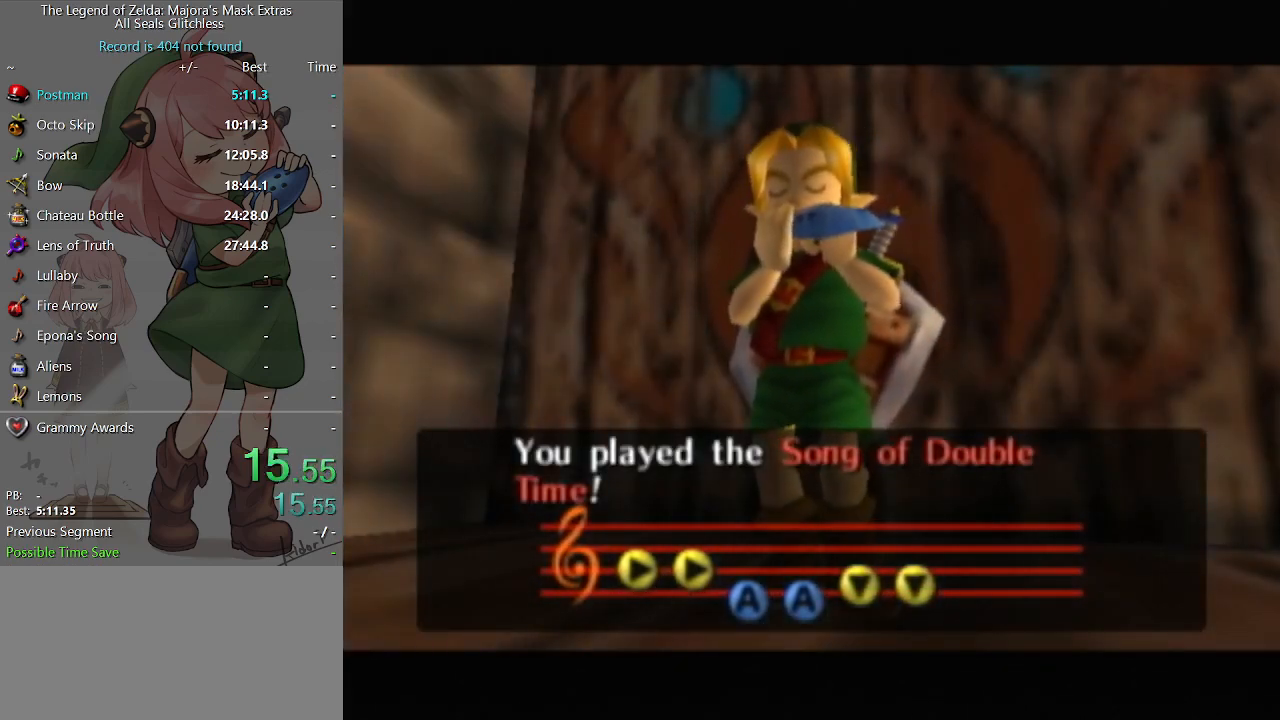
{"buttons": [], "left_stick": "center", "right_stick": "center", "events": [[67, "A", "down"], [133, "A", "up"], [200, "A", "down"], [233, "A", "up"], [300, "A", "down"], [333, "A", "up"], [433, "A", "down"], [467, "A", "up"]]}
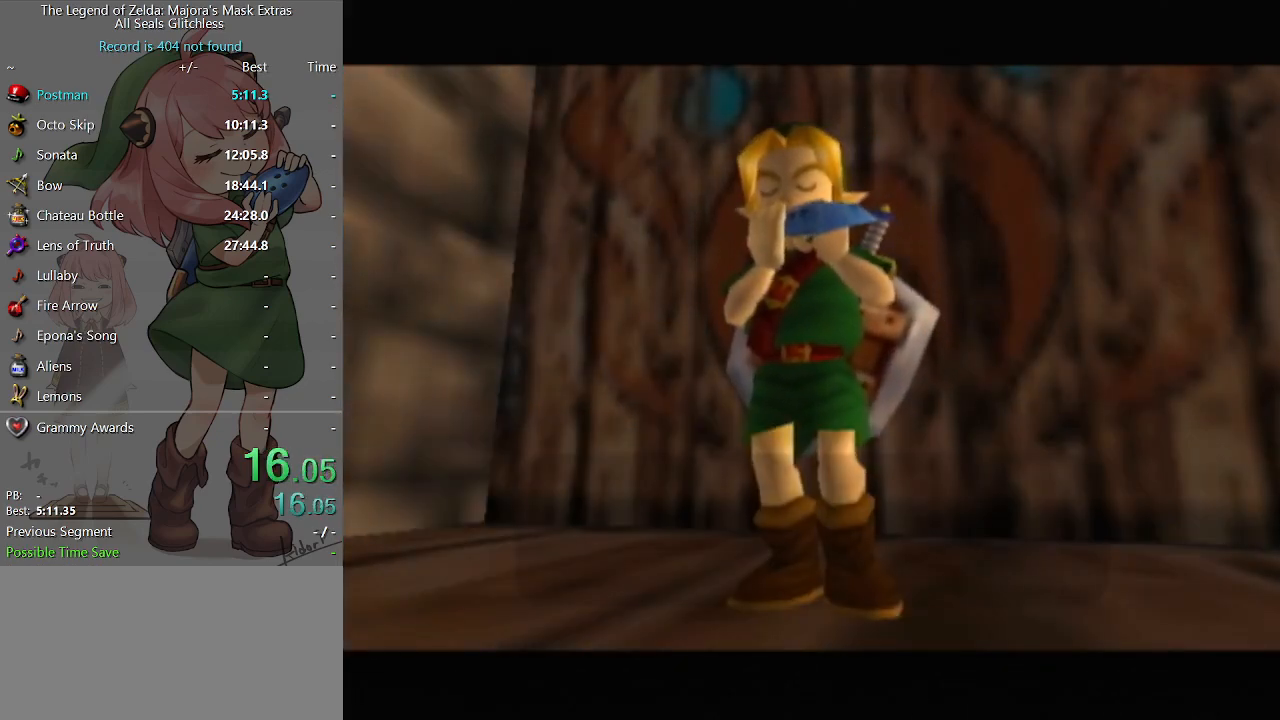
{"buttons": [], "left_stick": "center", "right_stick": "center", "events": [[67, "A", "down"], [100, "A", "up"], [167, "A", "down"], [200, "A", "up"], [267, "A", "down"], [333, "A", "up"], [400, "A", "down"], [467, "A", "up"]]}
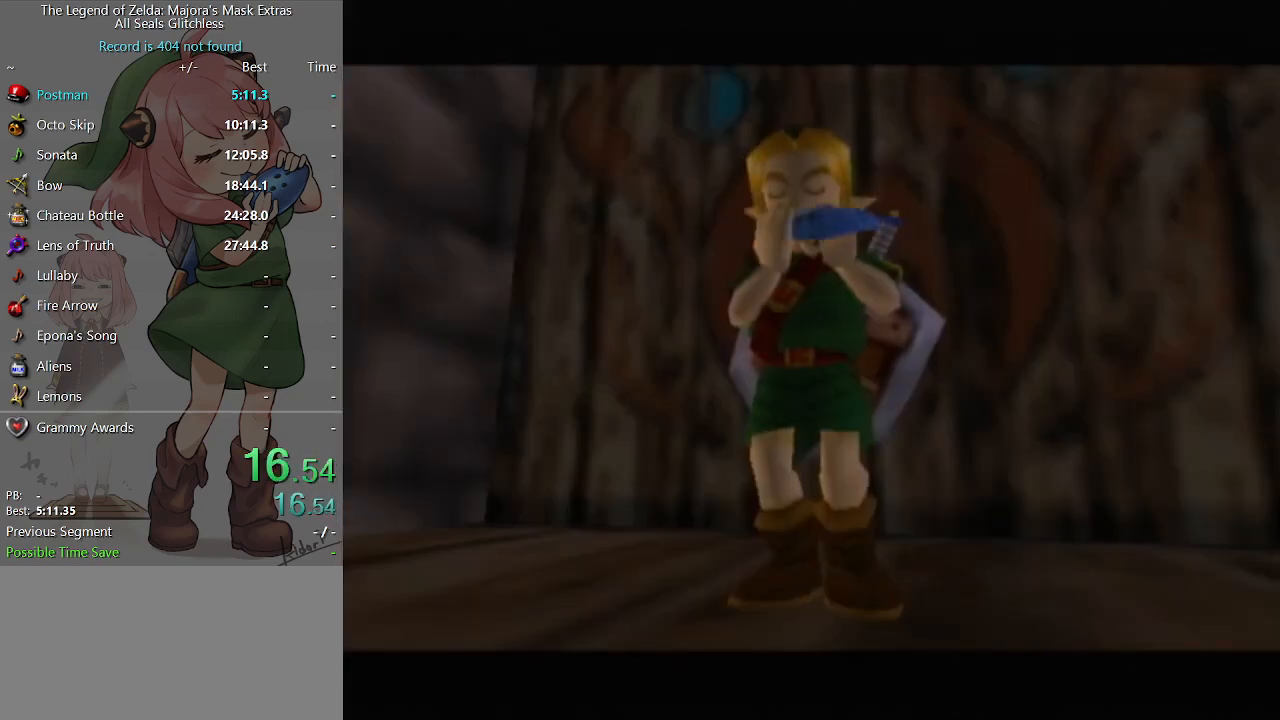
{"buttons": [], "left_stick": "center", "right_stick": "center", "events": [[267, "B", "down"], [333, "B", "up"], [400, "B", "down"], [433, "B", "up"]]}
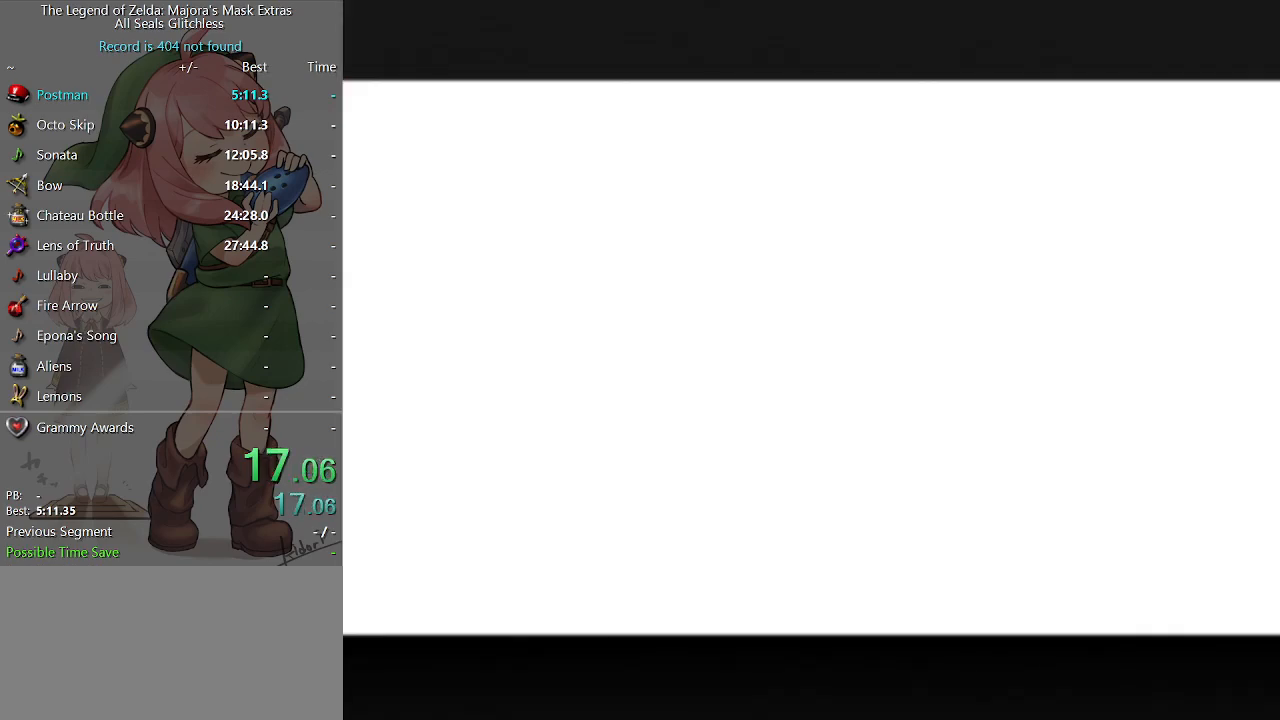
{"buttons": ["B"], "left_stick": "center", "right_stick": "center", "events": [[167, "B", "down"], [200, "B", "up"], [233, "B", "down"], [300, "B", "up"], [367, "B", "down"], [433, "B", "up"], [500, "B", "down"]]}
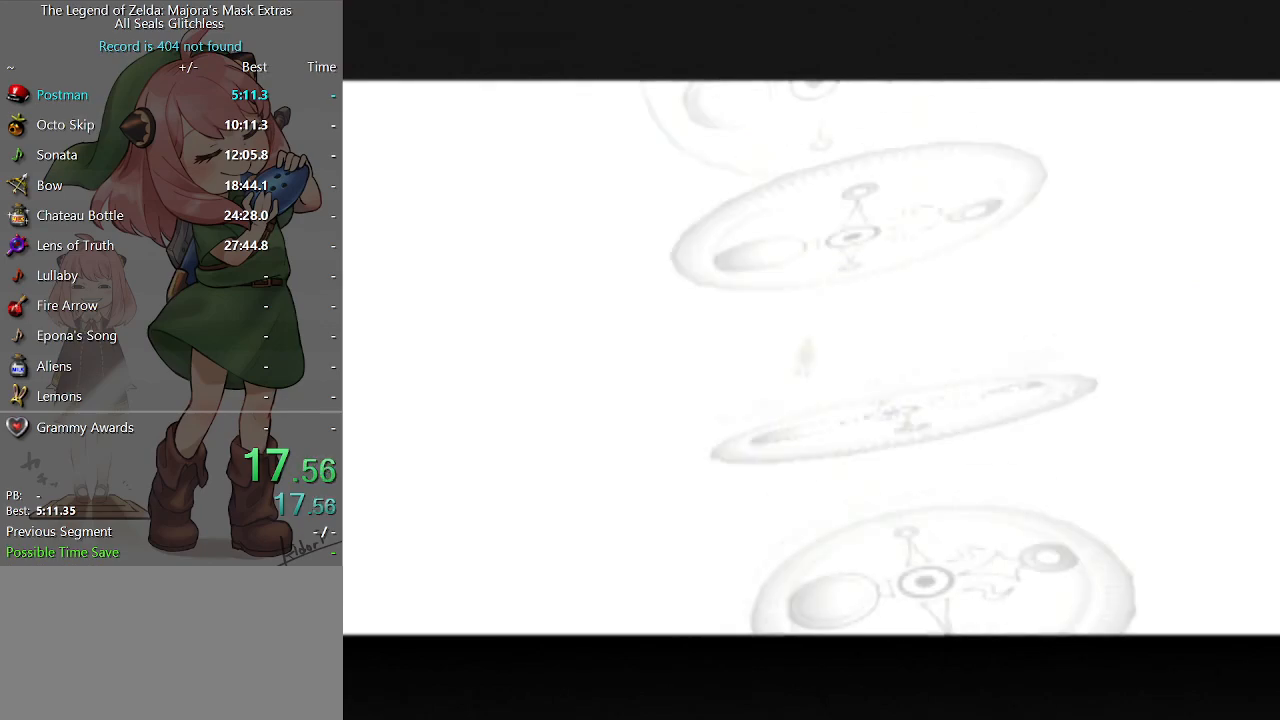
{"buttons": [], "left_stick": "center", "right_stick": "center", "events": [[67, "B", "up"], [133, "B", "down"], [200, "B", "up"], [267, "B", "down"], [333, "B", "up"], [367, "B", "down"], [433, "B", "up"]]}
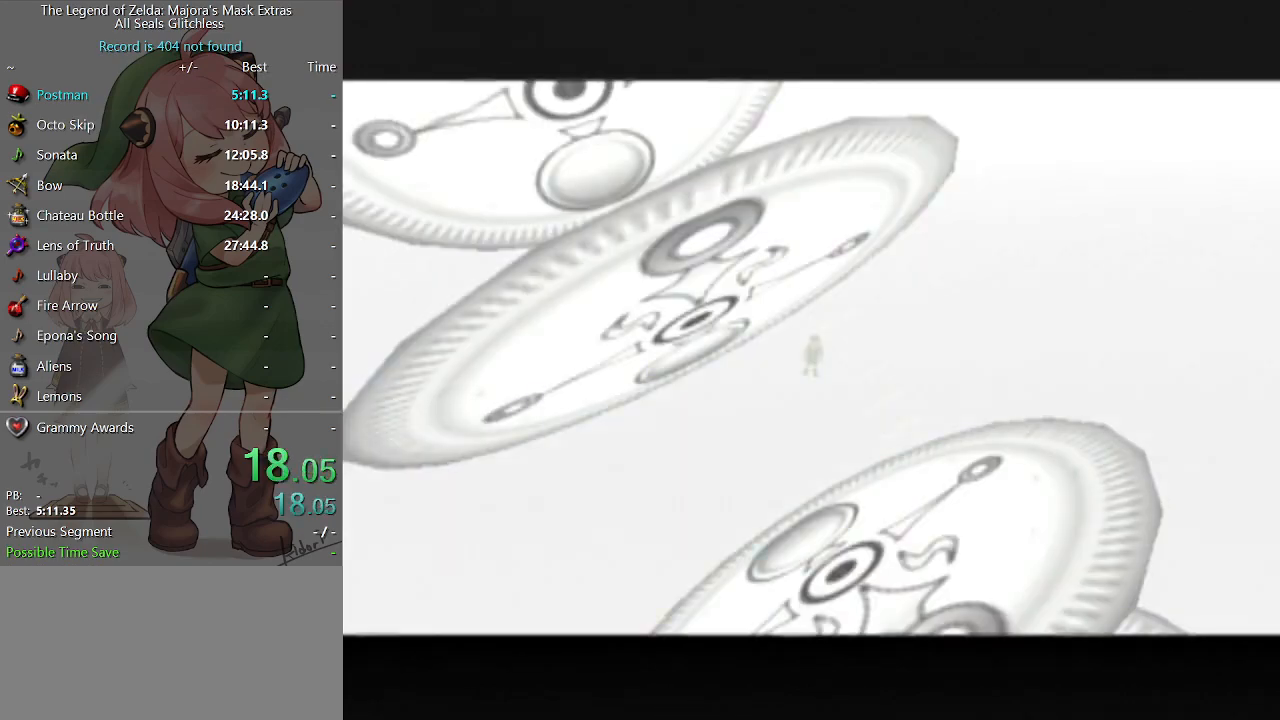
{"buttons": ["B"], "left_stick": "center", "right_stick": "center", "events": [[33, "B", "down"], [100, "B", "up"], [133, "B", "down"], [200, "B", "up"], [267, "B", "down"], [300, "B", "up"], [400, "B", "down"], [433, "B", "up"], [500, "B", "down"]]}
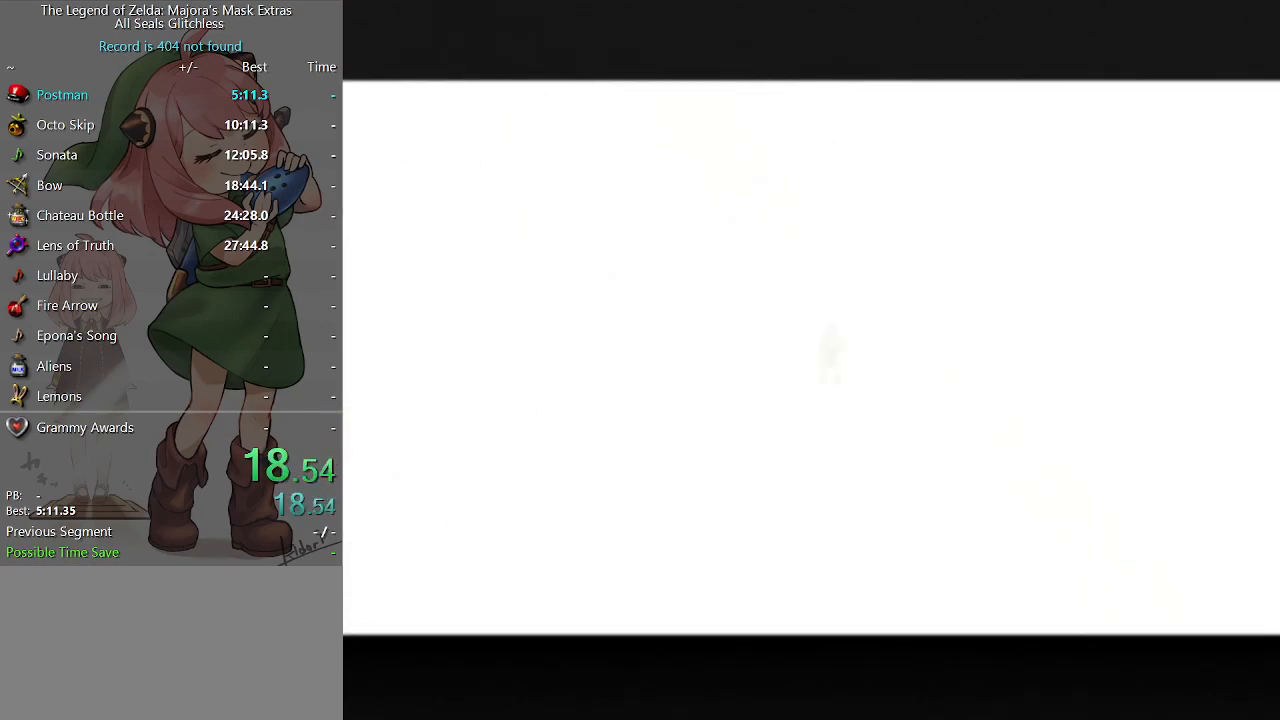
{"buttons": [], "left_stick": "center", "right_stick": "center", "events": [[67, "B", "up"], [133, "B", "down"], [200, "B", "up"], [300, "B", "down"], [333, "B", "up"]]}
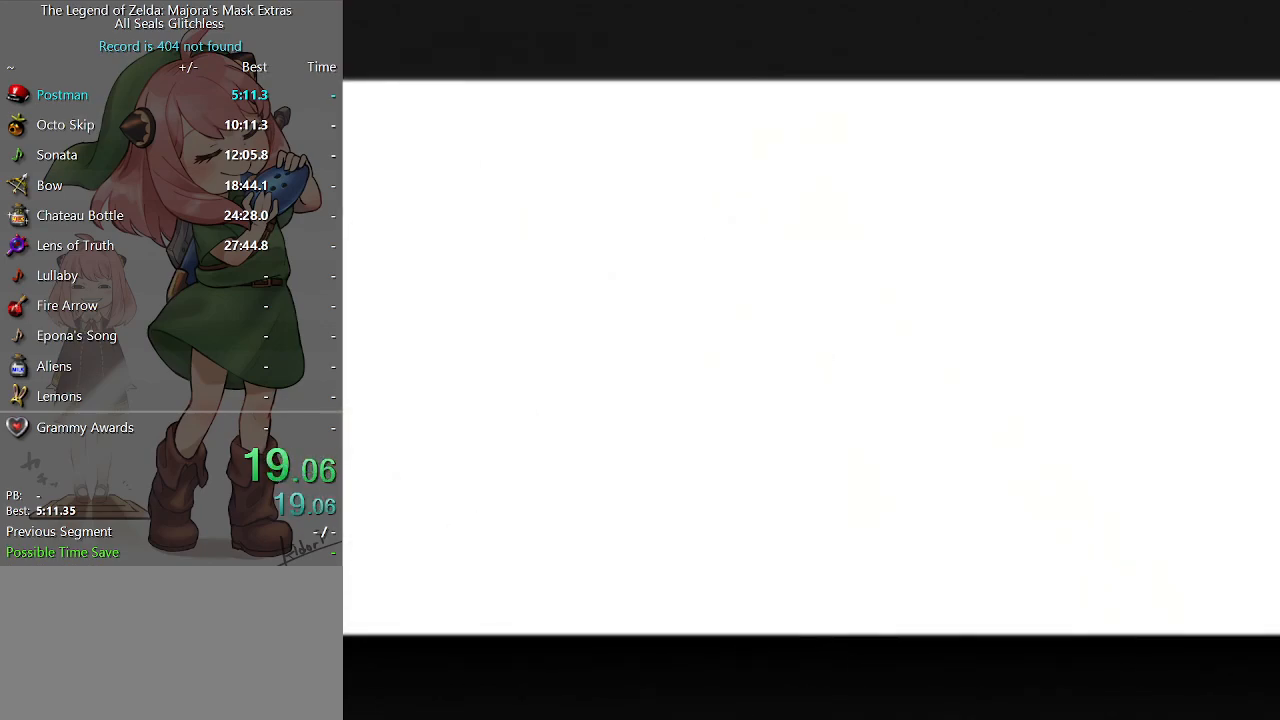
{"buttons": [], "left_stick": "center", "right_stick": "center", "events": []}
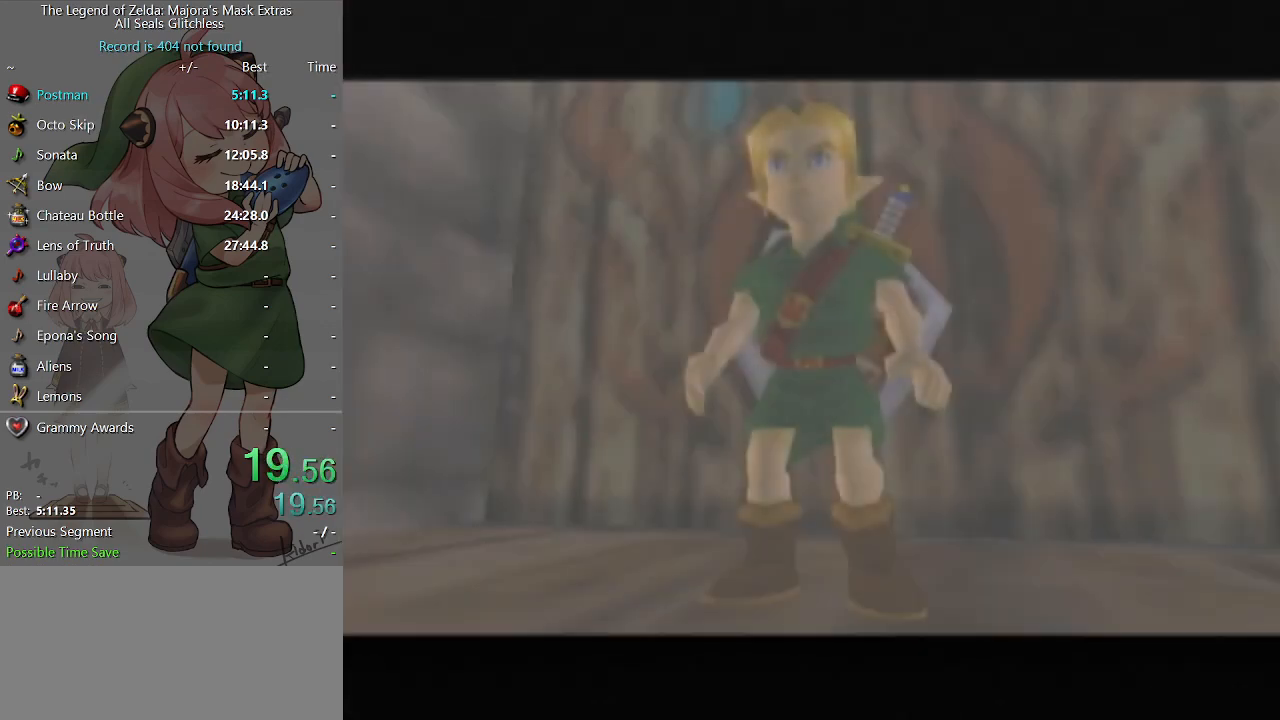
{"buttons": [], "left_stick": "center", "right_stick": "center", "events": []}
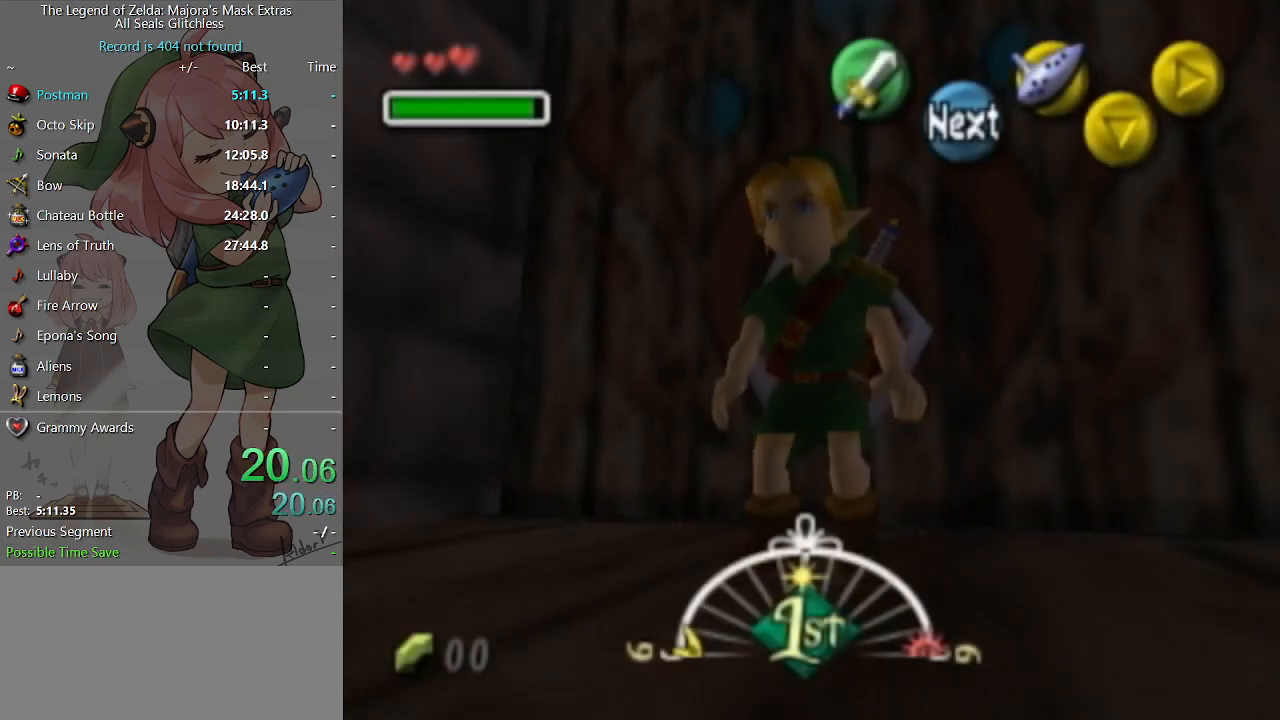
{"buttons": [], "left_stick": "center", "right_stick": "center", "events": []}
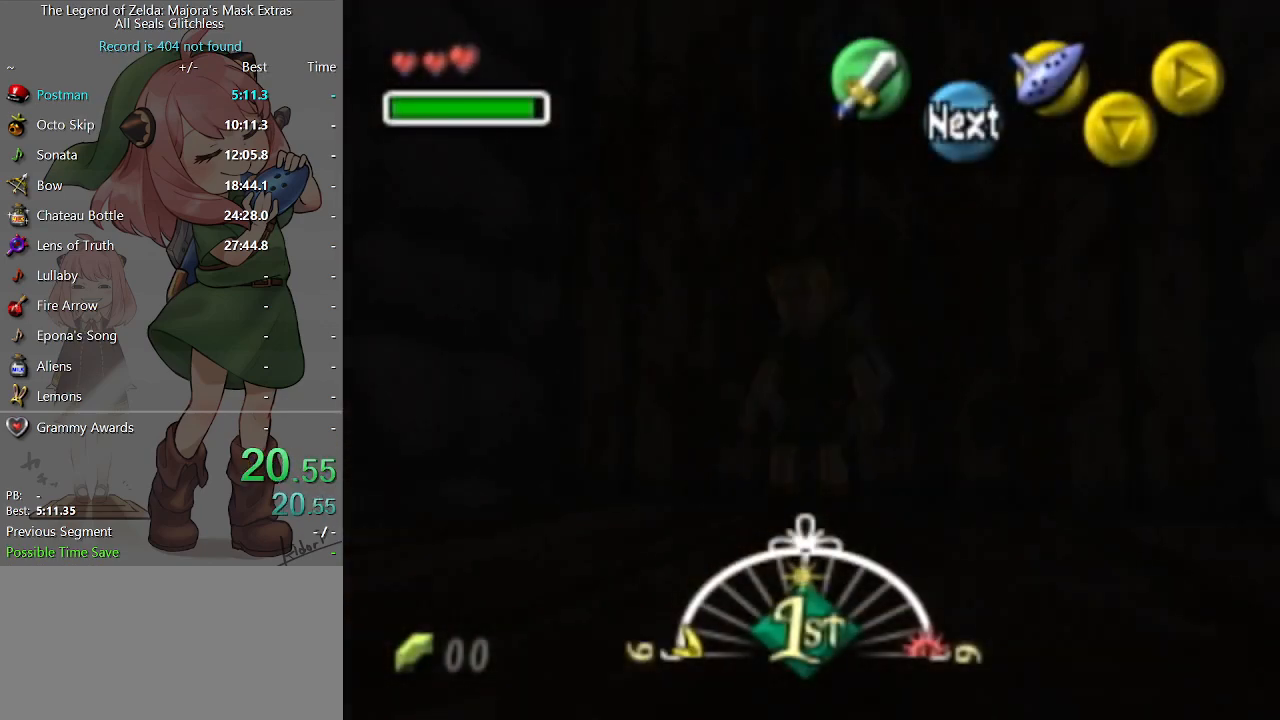
{"buttons": [], "left_stick": "center", "right_stick": "center", "events": []}